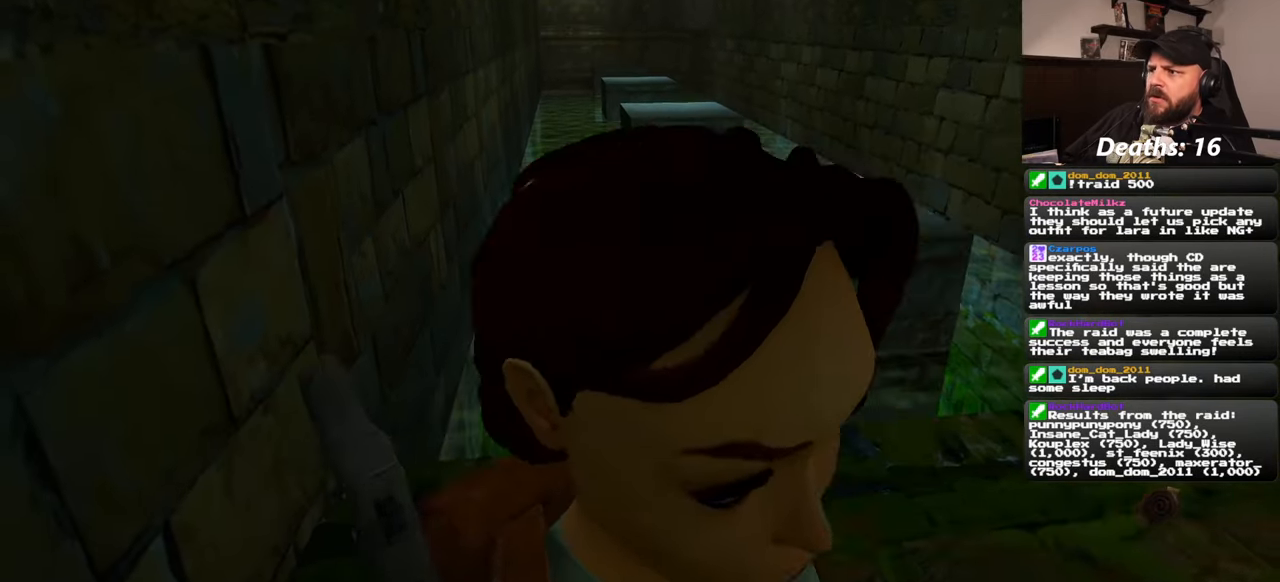
Gameplay with a controller (PlayStation layout); each line is a JSON object with the inputs held at the frame after it. "events" lists button and stick changes between this image and that frame as [ms after this image, input, new state], when the widget could be followed in between. Not read: L2 L3 R2 R3 START.
{"buttons": [], "left_stick": "center", "right_stick": "center", "events": []}
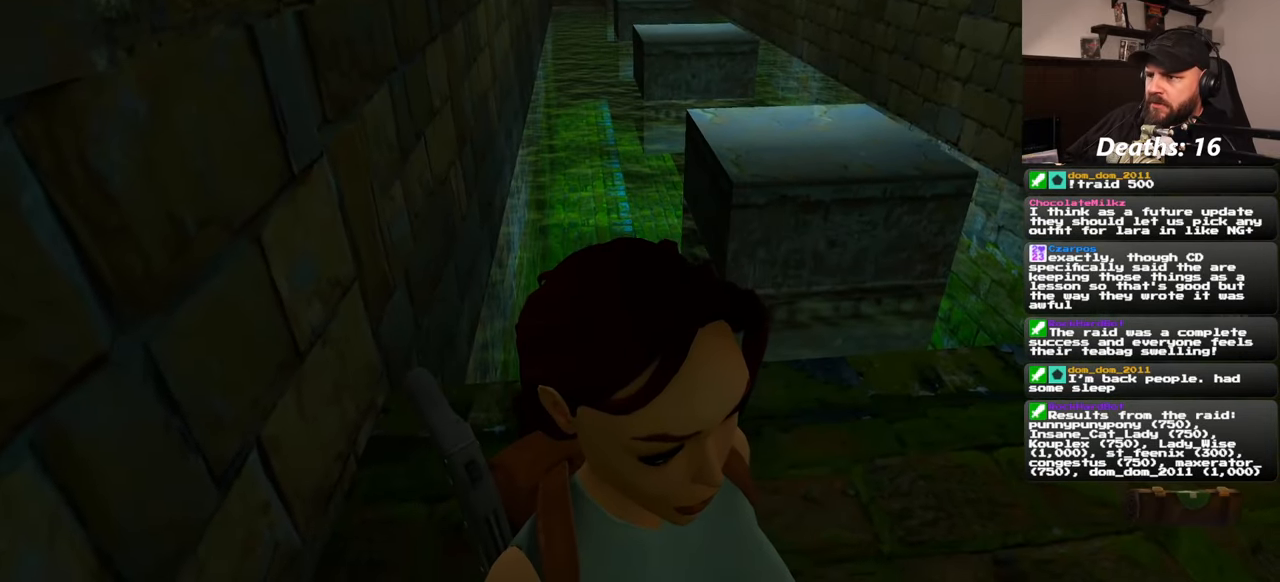
{"buttons": [], "left_stick": "center", "right_stick": "center", "events": []}
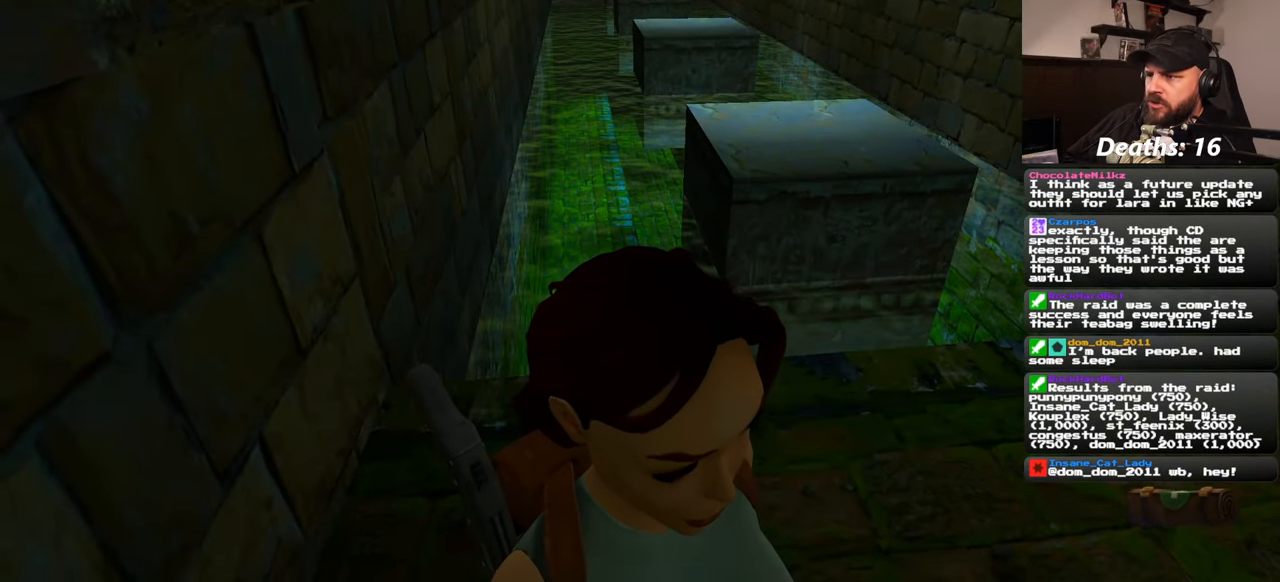
{"buttons": [], "left_stick": "center", "right_stick": "center", "events": []}
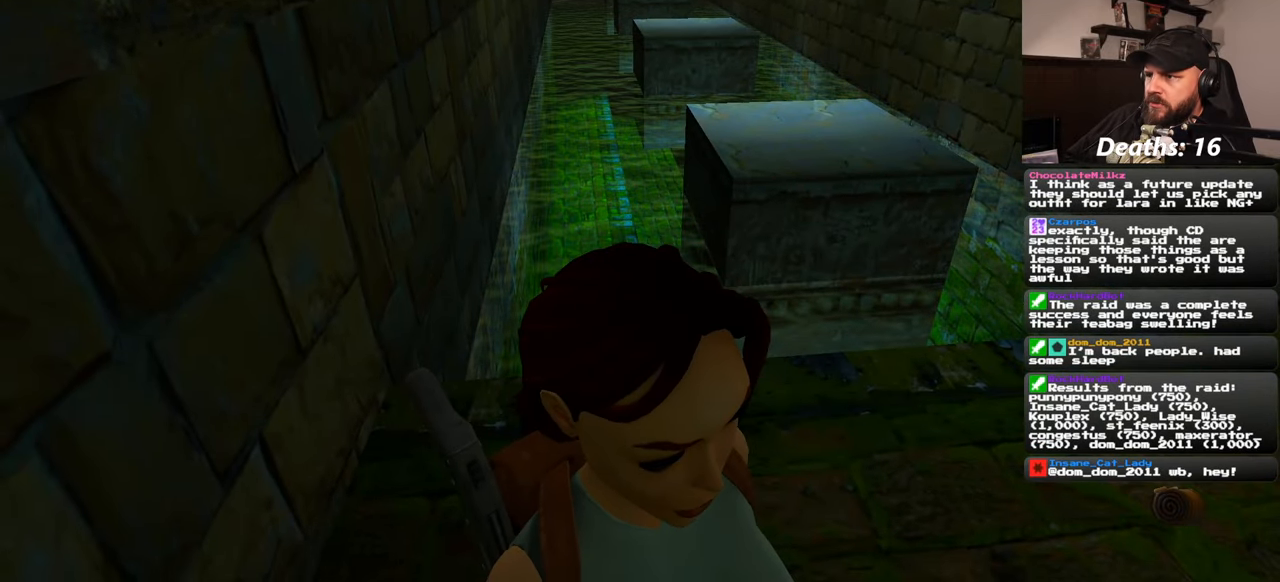
{"buttons": [], "left_stick": "center", "right_stick": "center", "events": []}
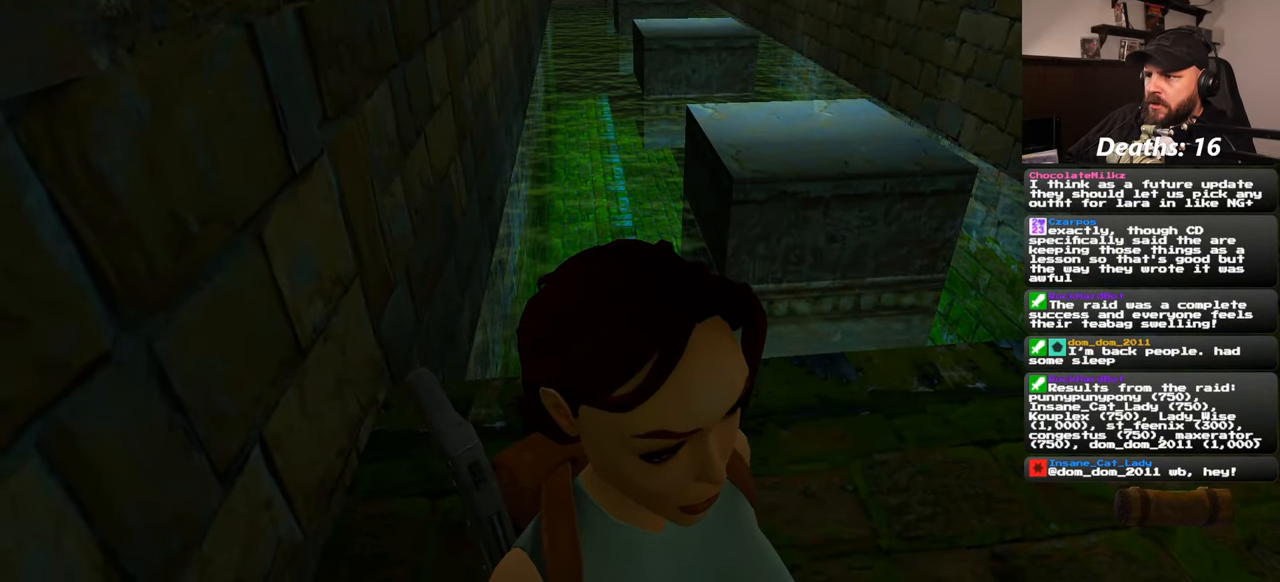
{"buttons": [], "left_stick": "up", "right_stick": "down-right", "events": [[334, "right_stick", "down-right"], [417, "left_stick", "up-left"], [467, "left_stick", "up"]]}
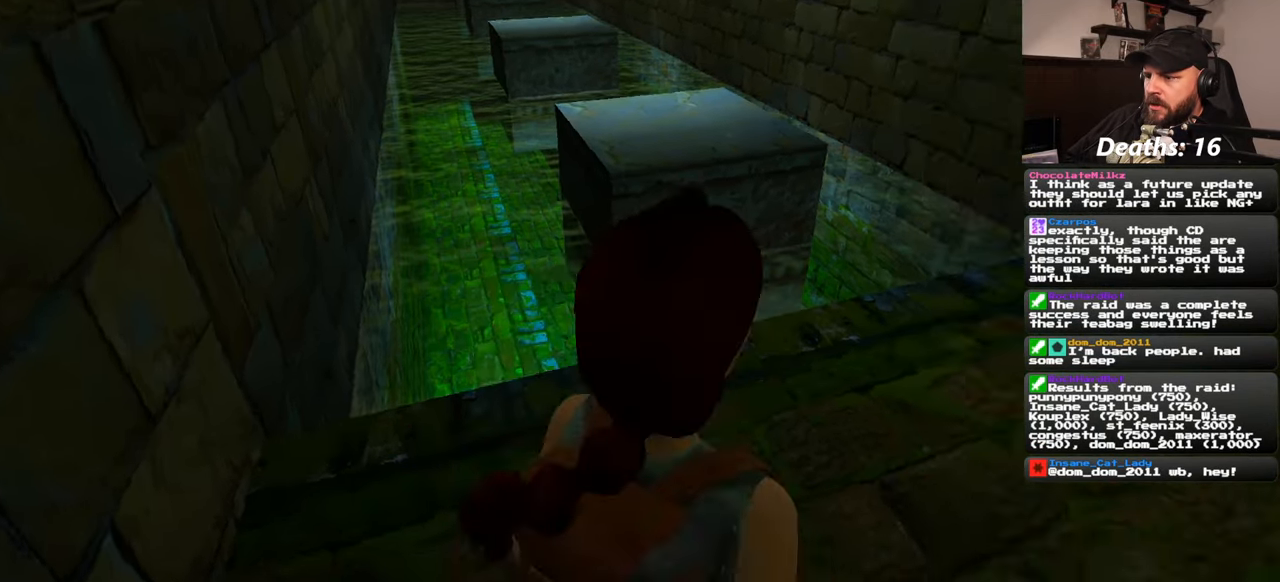
{"buttons": [], "left_stick": "up", "right_stick": "right", "events": [[233, "right_stick", "right"]]}
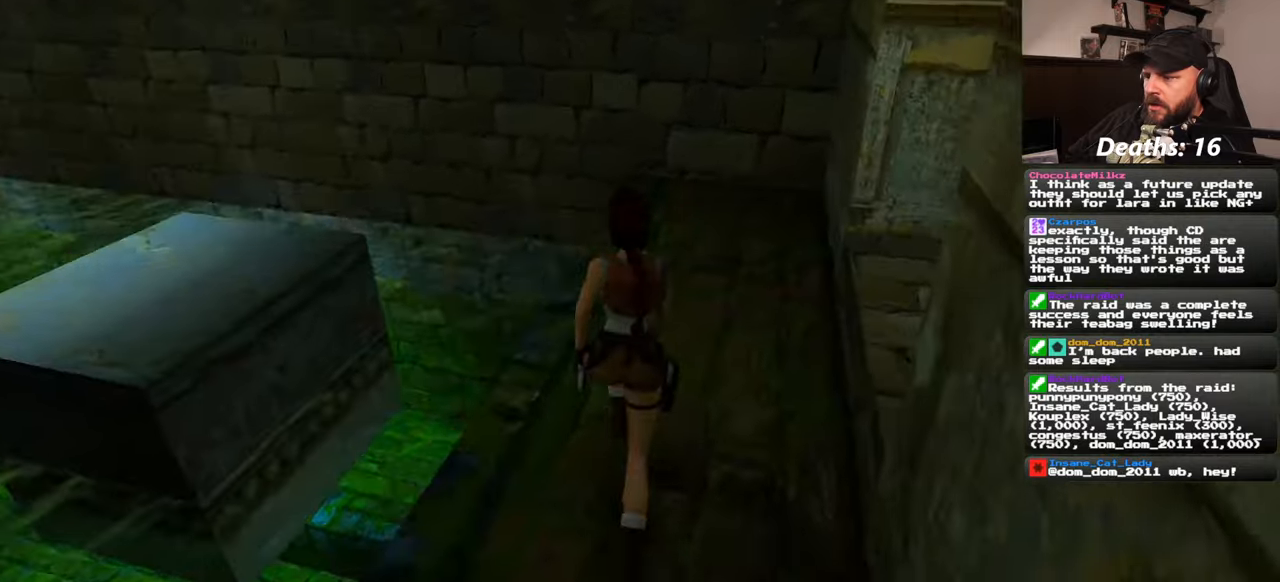
{"buttons": [], "left_stick": "up", "right_stick": "right", "events": [[33, "left_stick", "up-right"], [466, "left_stick", "up"]]}
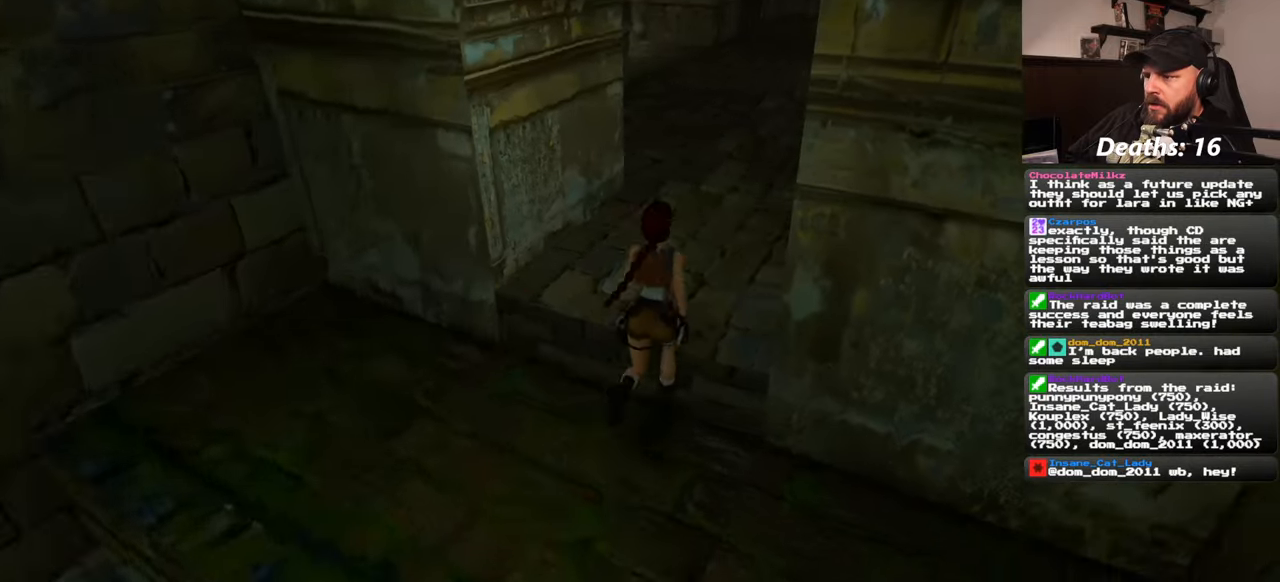
{"buttons": [], "left_stick": "up", "right_stick": "center", "events": [[33, "right_stick", "center"]]}
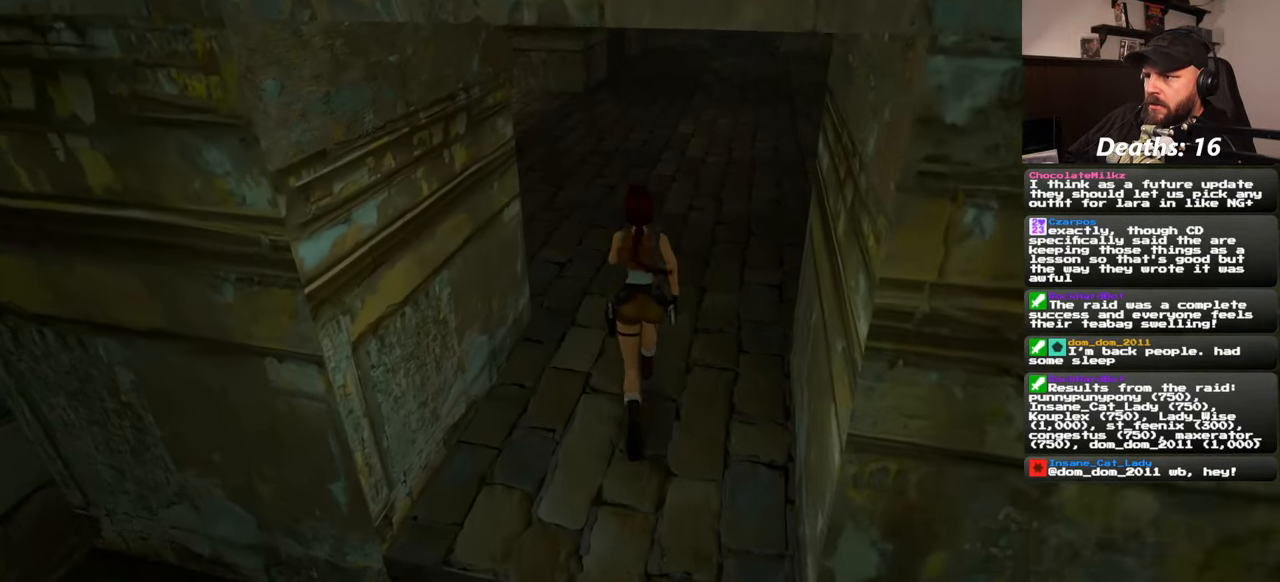
{"buttons": [], "left_stick": "up", "right_stick": "center", "events": [[116, "right_stick", "up"], [216, "right_stick", "center"]]}
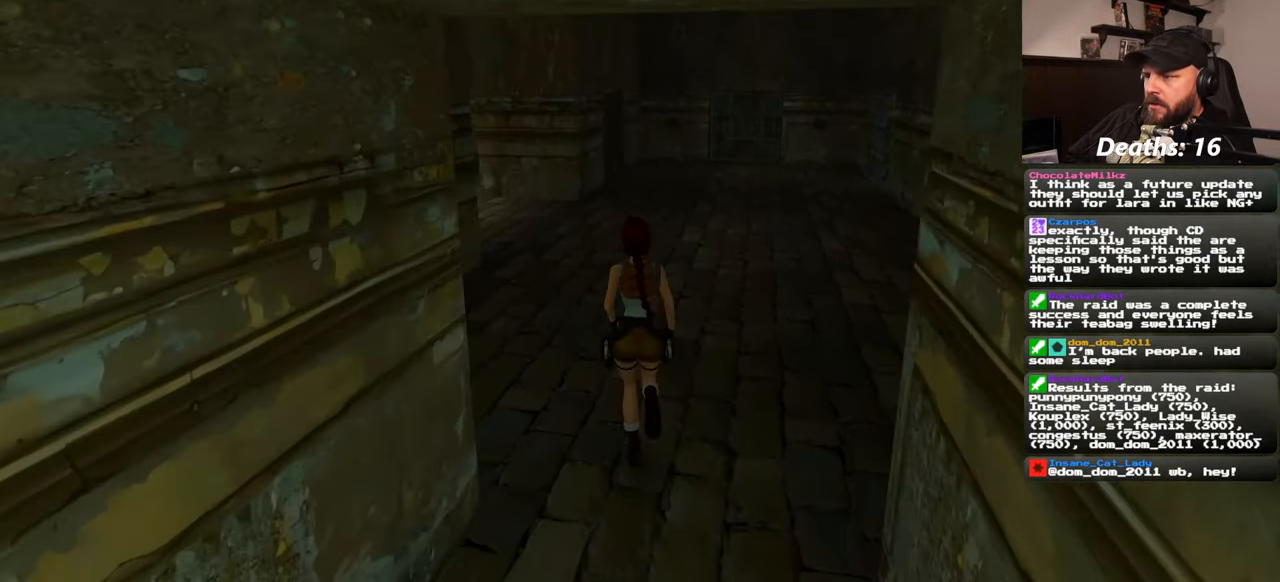
{"buttons": [], "left_stick": "up", "right_stick": "center", "events": []}
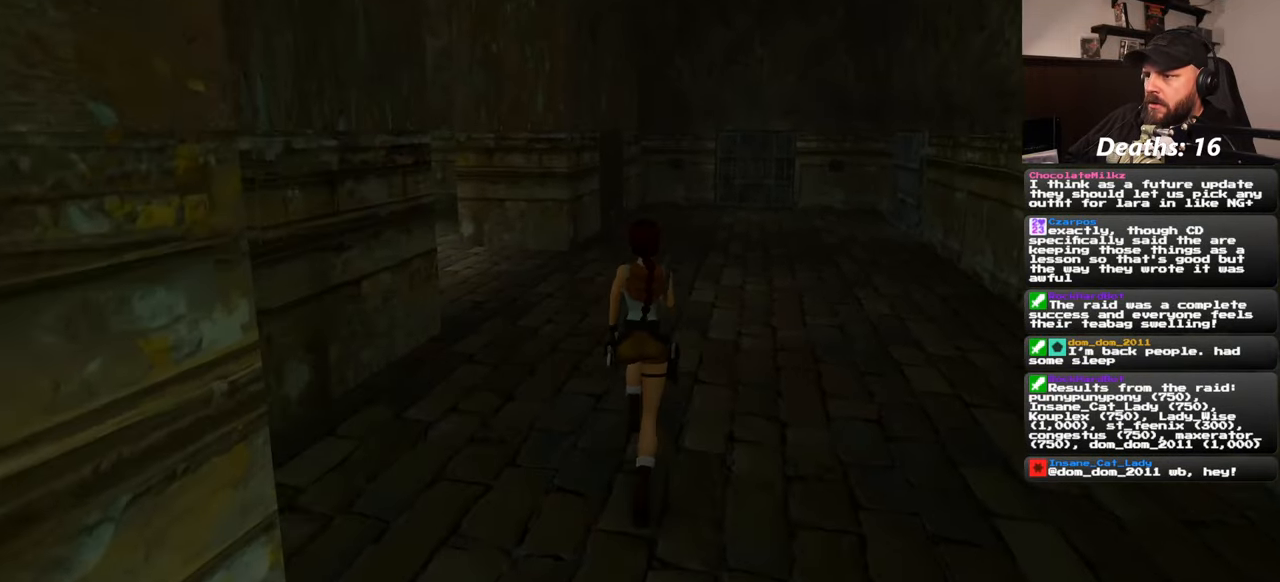
{"buttons": [], "left_stick": "up", "right_stick": "center", "events": []}
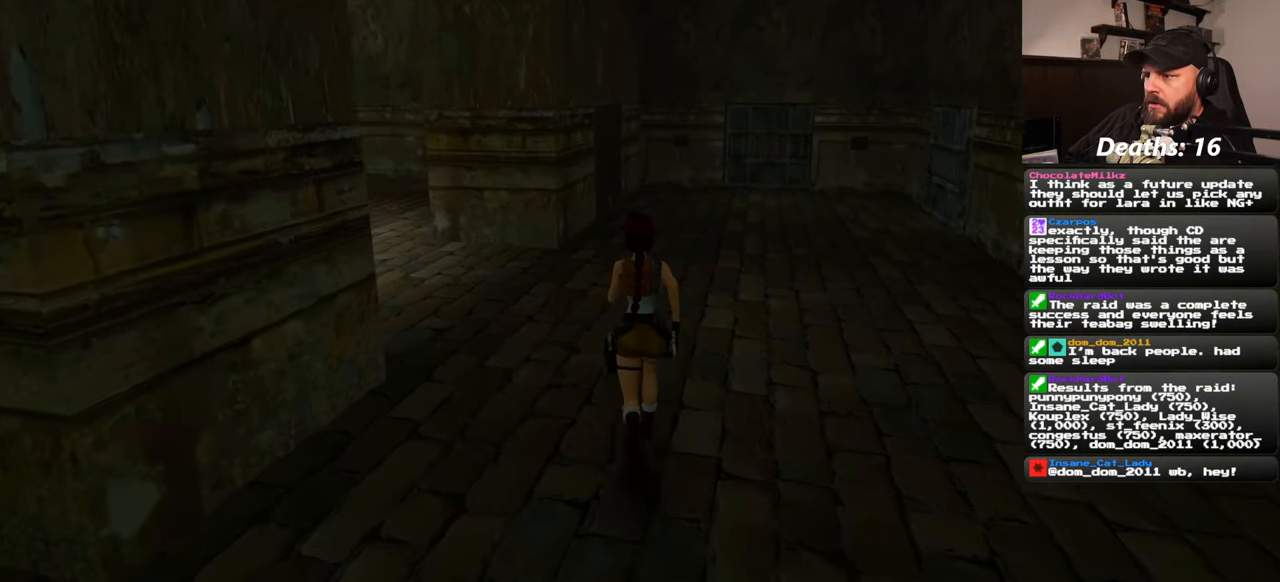
{"buttons": [], "left_stick": "up", "right_stick": "center", "events": []}
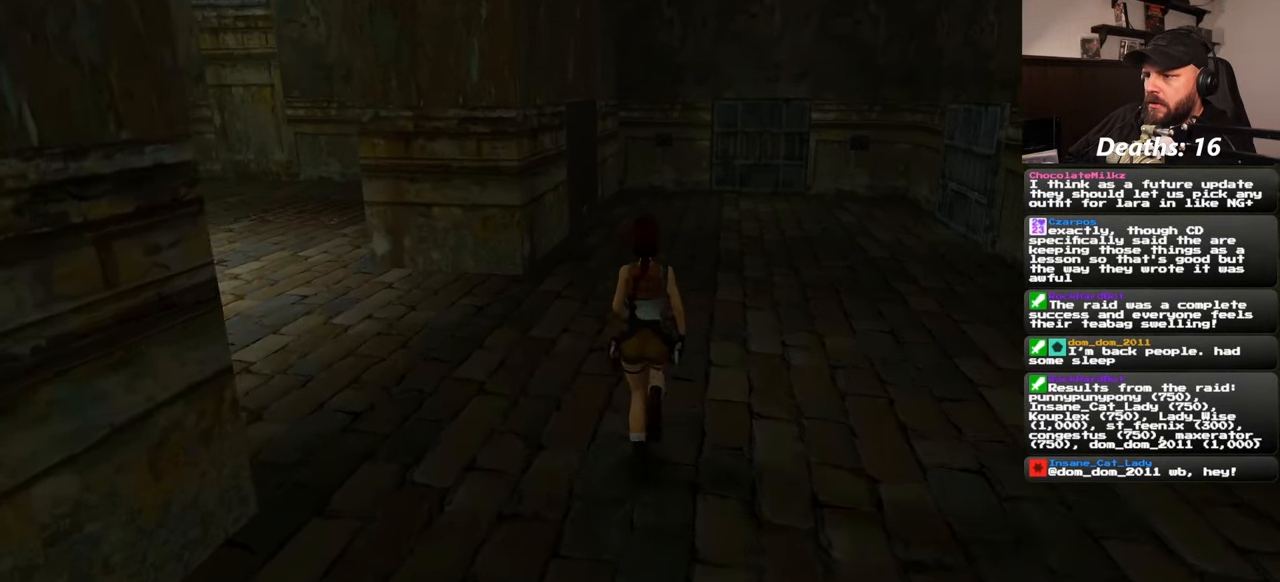
{"buttons": [], "left_stick": "up", "right_stick": "center", "events": []}
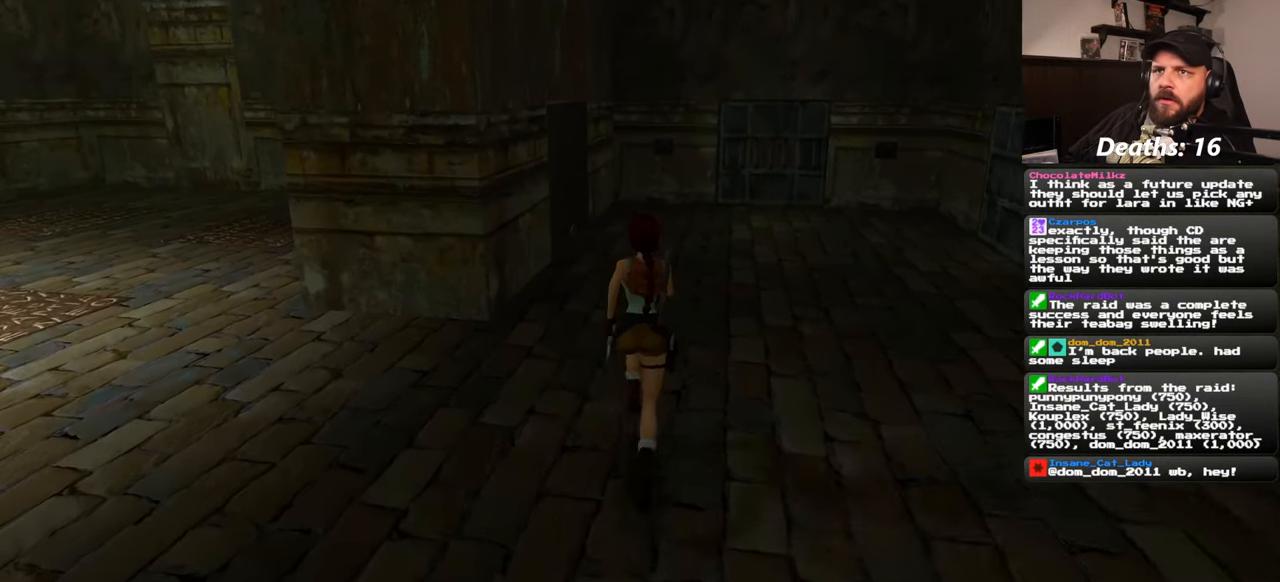
{"buttons": [], "left_stick": "up", "right_stick": "center", "events": []}
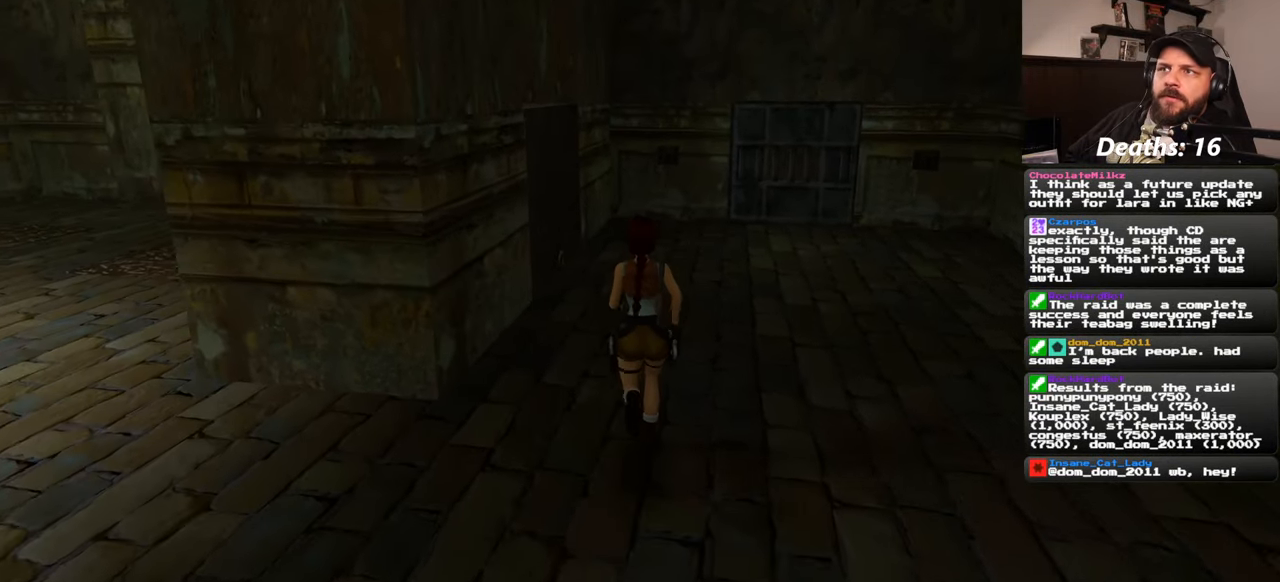
{"buttons": [], "left_stick": "up-right", "right_stick": "left", "events": [[466, "right_stick", "left"], [500, "left_stick", "up-right"]]}
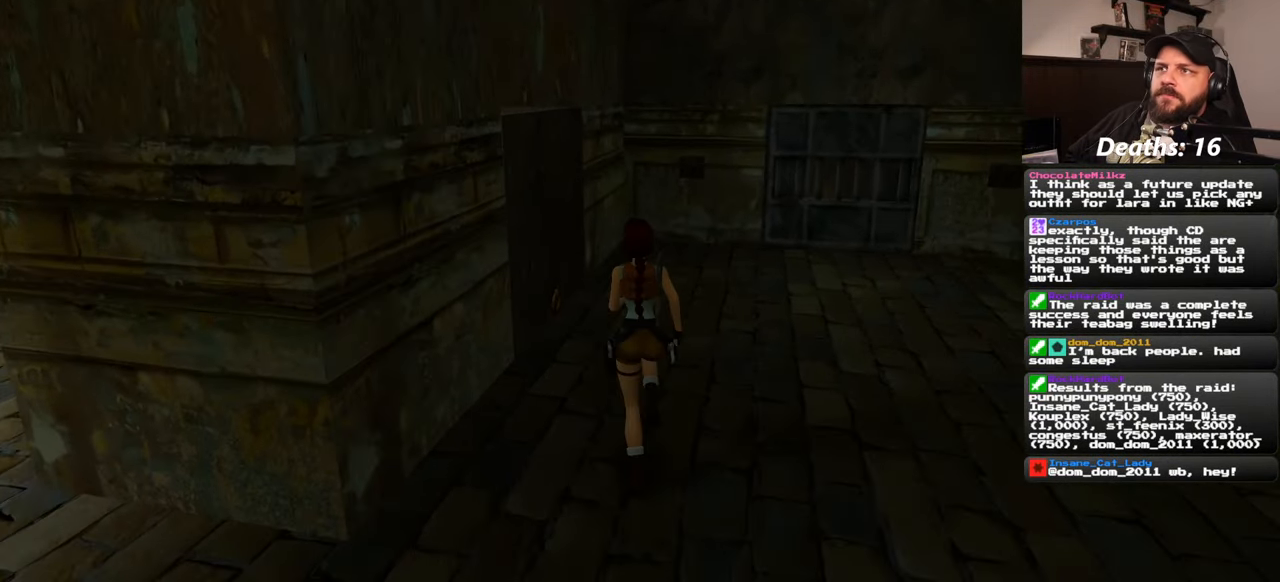
{"buttons": [], "left_stick": "up-right", "right_stick": "left", "events": []}
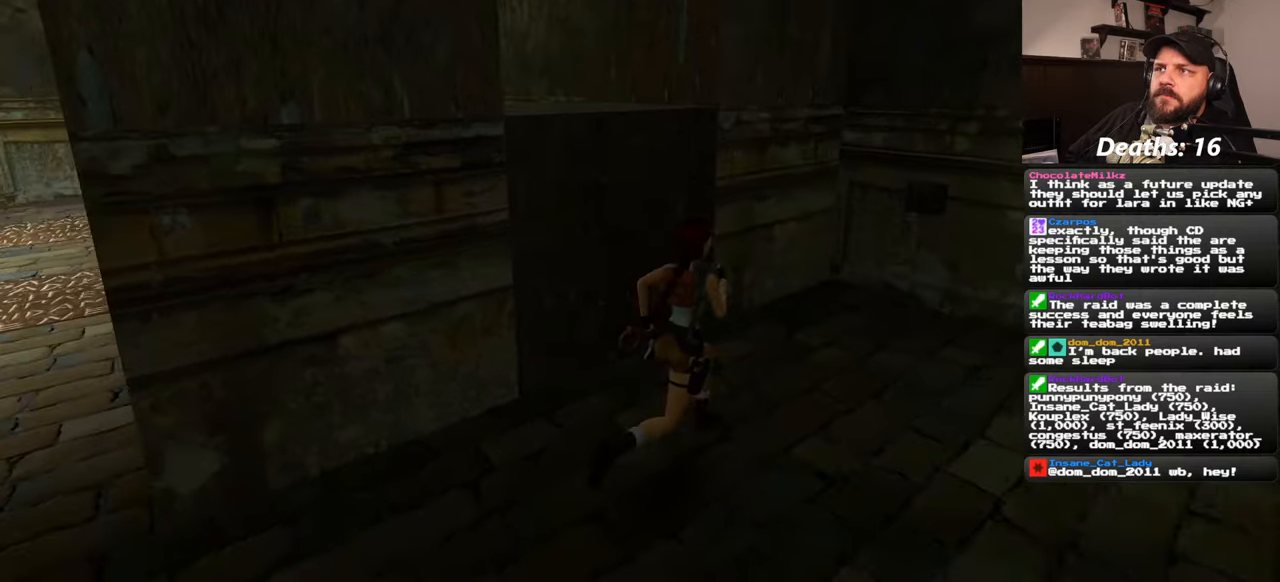
{"buttons": [], "left_stick": "center", "right_stick": "center", "events": [[133, "left_stick", "up"], [283, "right_stick", "center"], [450, "left_stick", "center"]]}
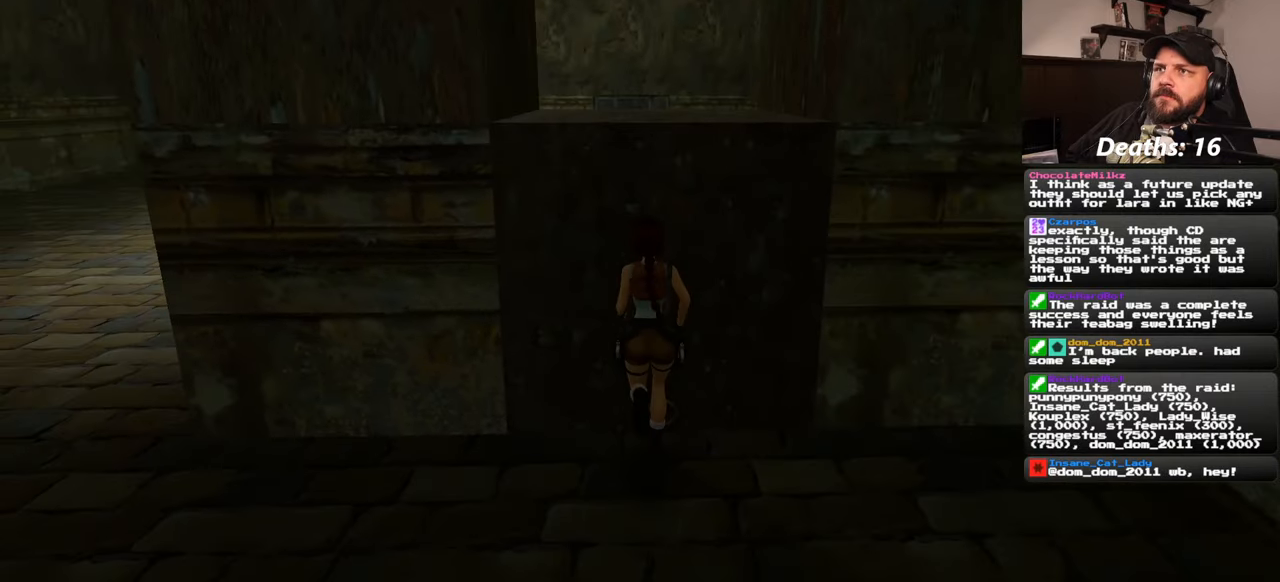
{"buttons": [], "left_stick": "center", "right_stick": "center", "events": []}
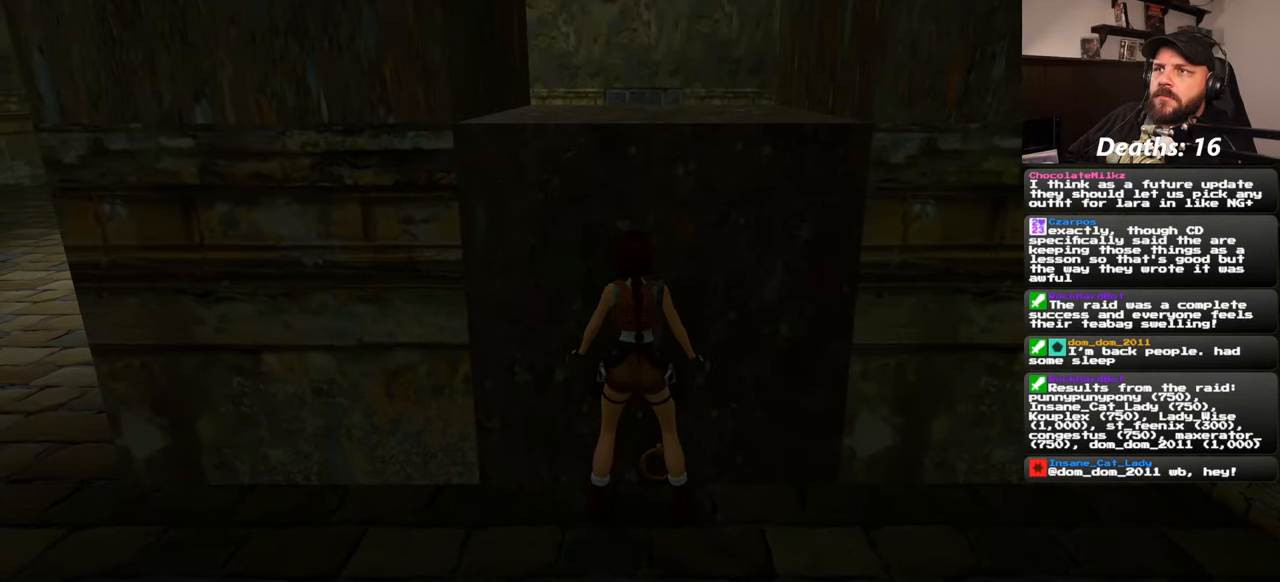
{"buttons": [], "left_stick": "center", "right_stick": "center", "events": []}
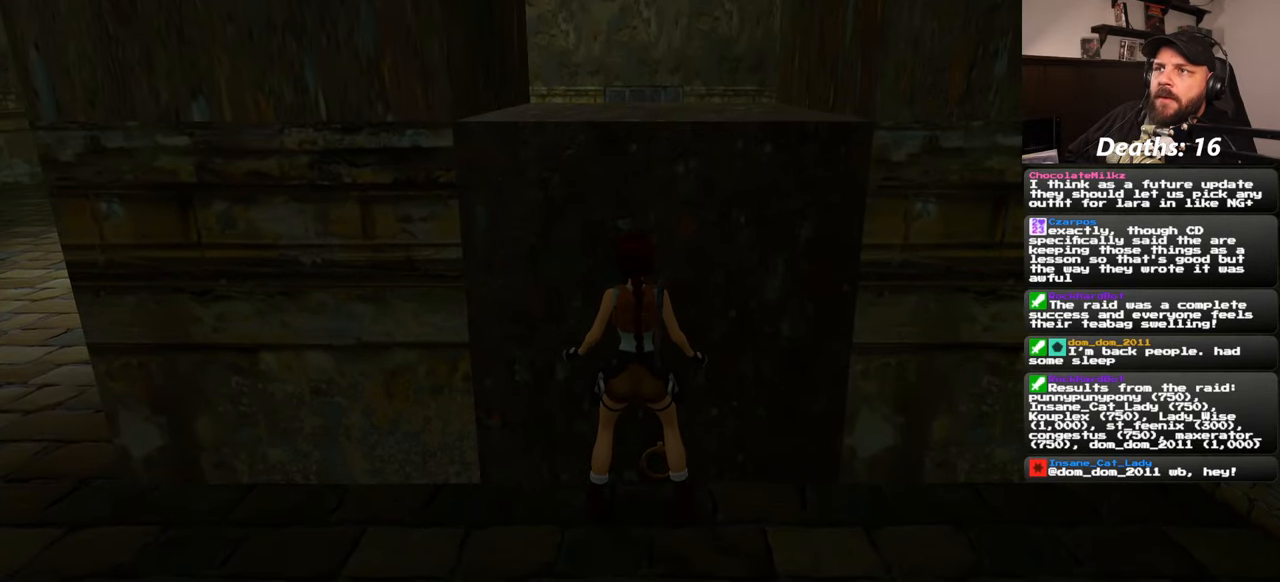
{"buttons": [], "left_stick": "center", "right_stick": "center", "events": []}
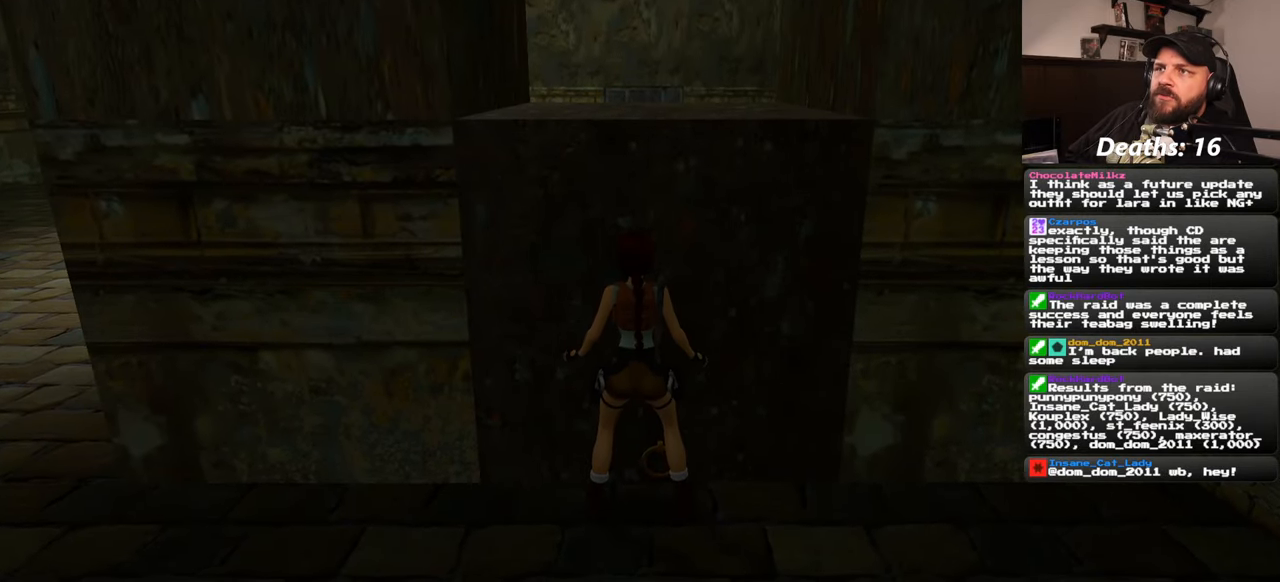
{"buttons": [], "left_stick": "center", "right_stick": "center", "events": []}
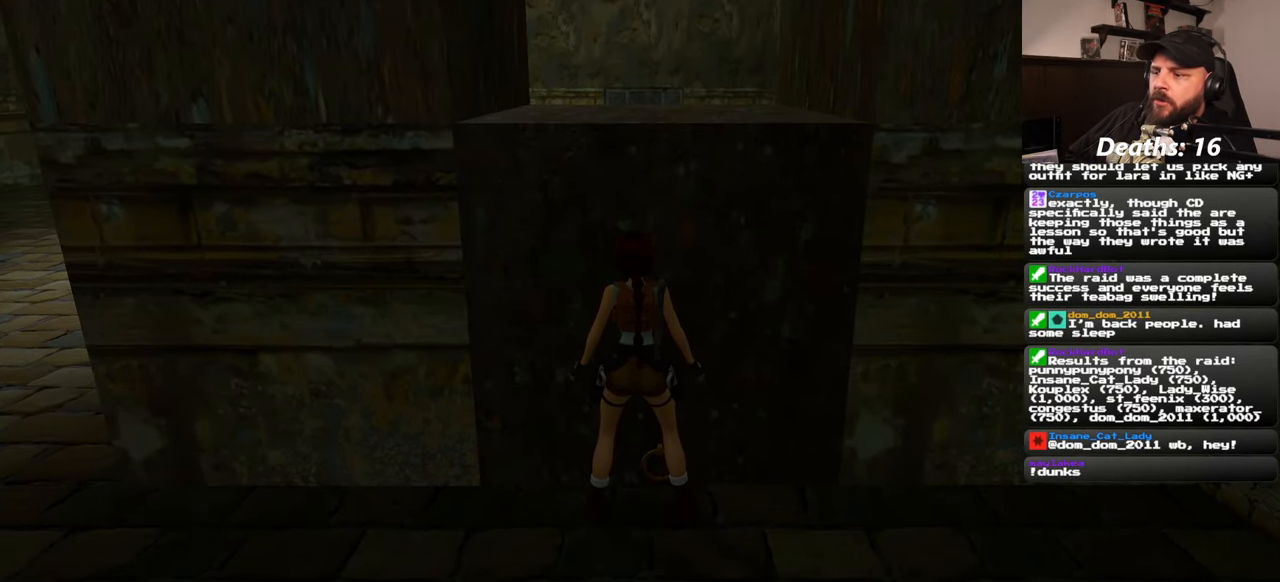
{"buttons": [], "left_stick": "up", "right_stick": "center", "events": [[400, "left_stick", "up"]]}
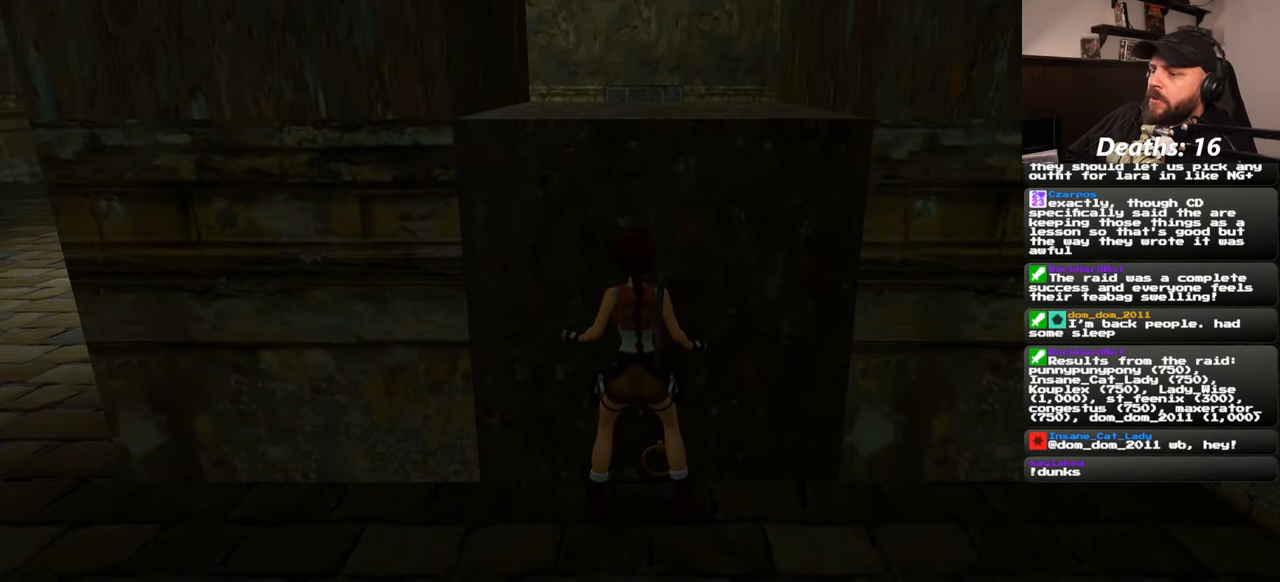
{"buttons": [], "left_stick": "center", "right_stick": "center", "events": [[33, "left_stick", "center"], [100, "left_stick", "up"], [217, "left_stick", "center"], [300, "left_stick", "up"], [417, "left_stick", "center"]]}